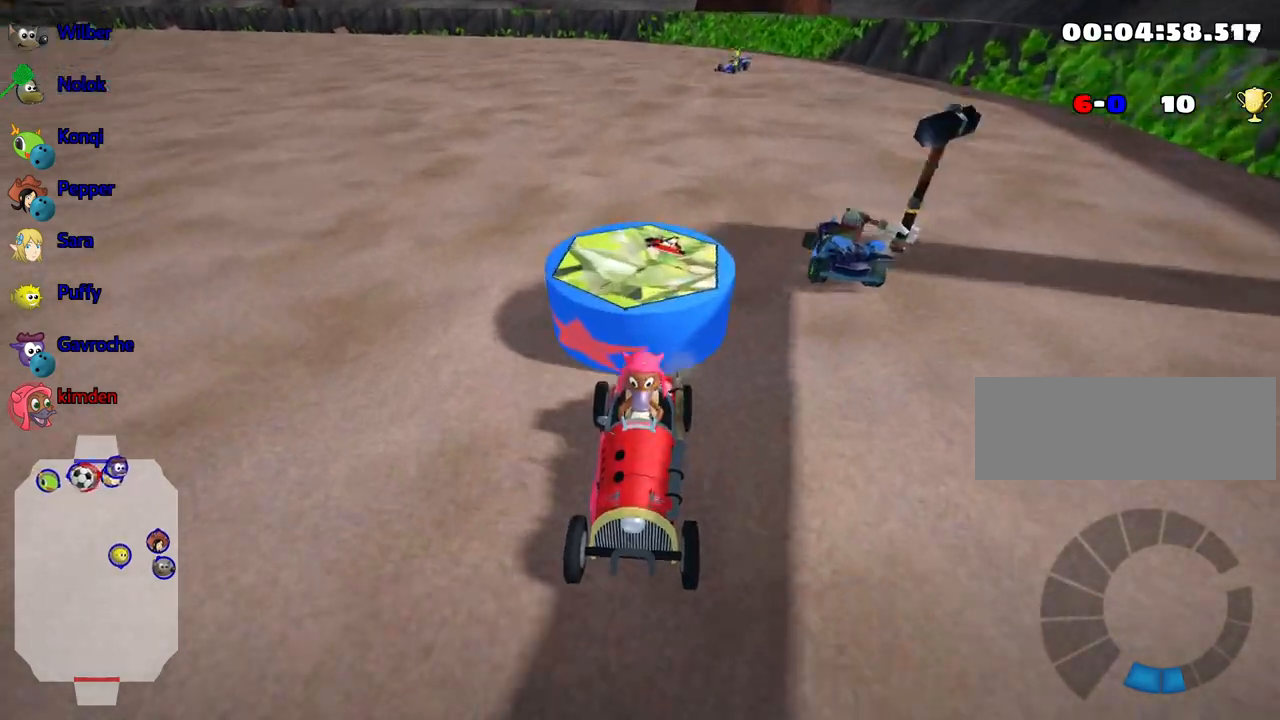
Gameplay with keyboard; each line is a JSON object with the keys held at the frame after it. "events" lists presses ("down") and releases ("up") of "down", "fire", "flag", "left", "look", "nitro", "right", "skid" and "up" between this image and that frame as [ms after this image, input, new state], when the widget could be followed in between. No other keys are recorded. Mouse input is not recorded. Key names are as the overlay labels them; some are game actions (e.g. jump) rather than physical keys.
{"keys": ["down", "right"], "events": [[467, "right", "down"]]}
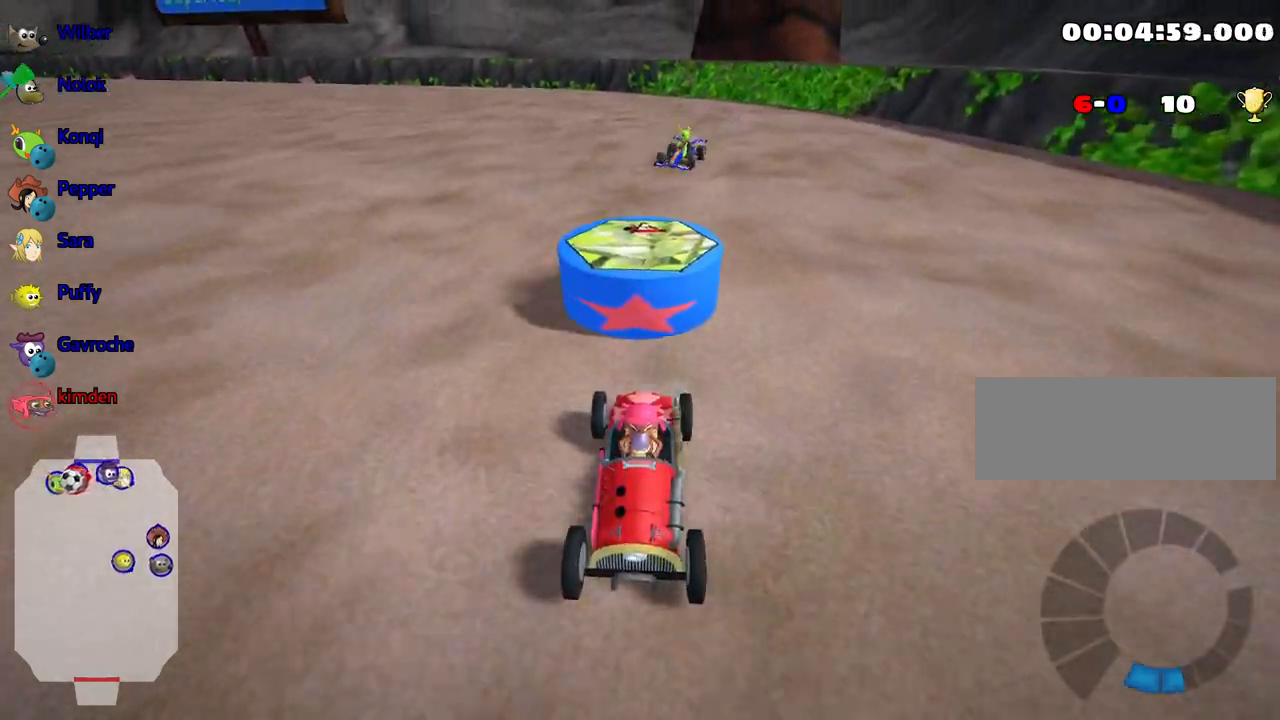
{"keys": ["down"], "events": [[117, "right", "up"]]}
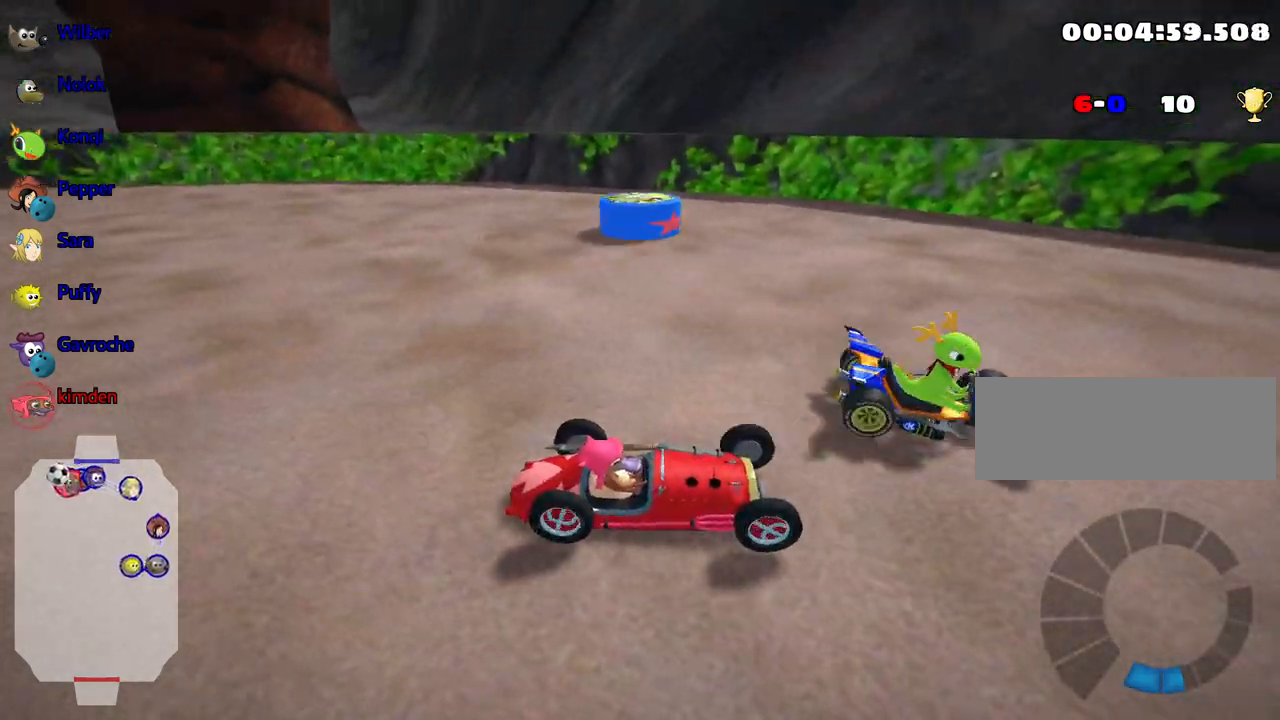
{"keys": [], "events": [[317, "down", "up"]]}
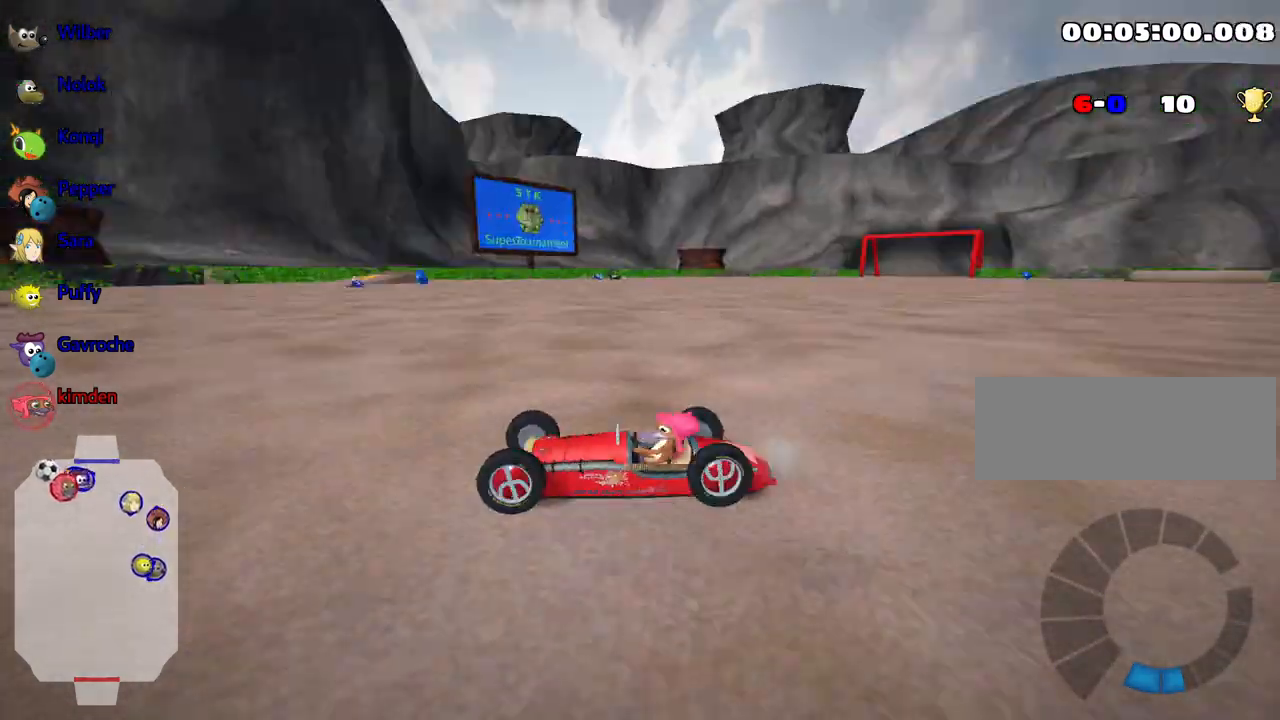
{"keys": [], "events": [[200, "flag", "down"], [267, "flag", "up"]]}
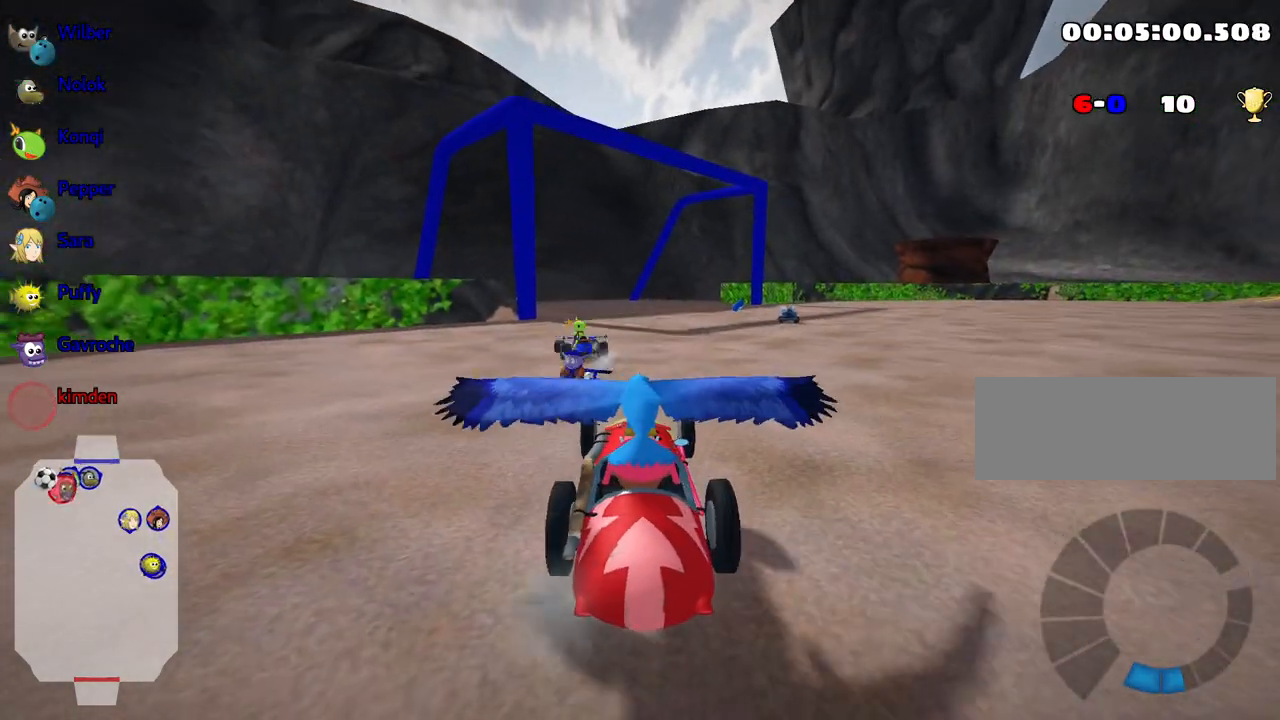
{"keys": [], "events": []}
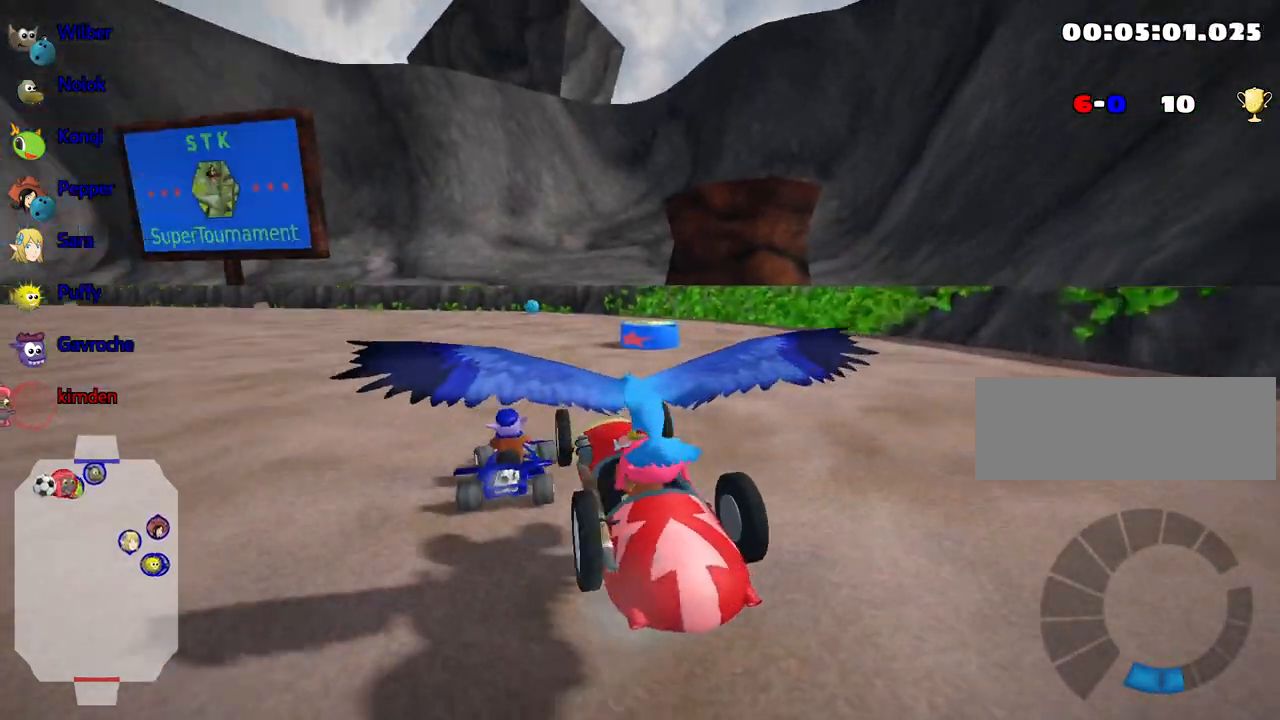
{"keys": [], "events": []}
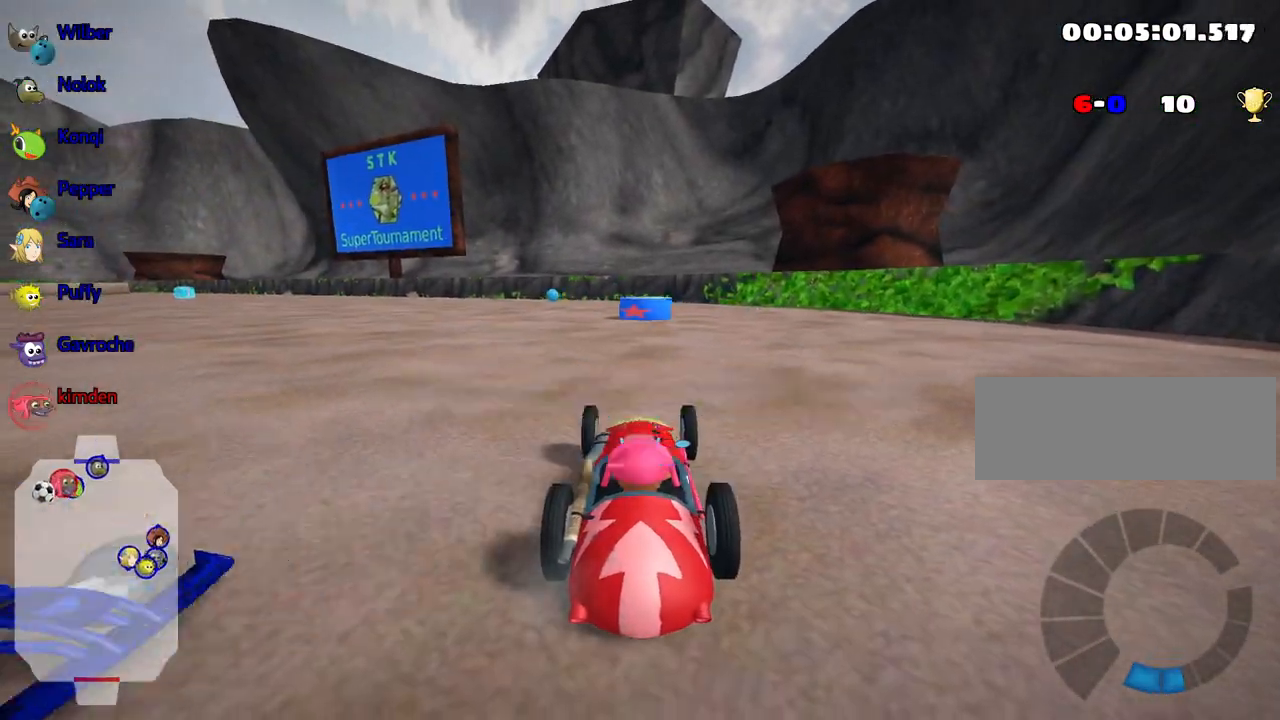
{"keys": ["up"], "events": [[417, "up", "down"]]}
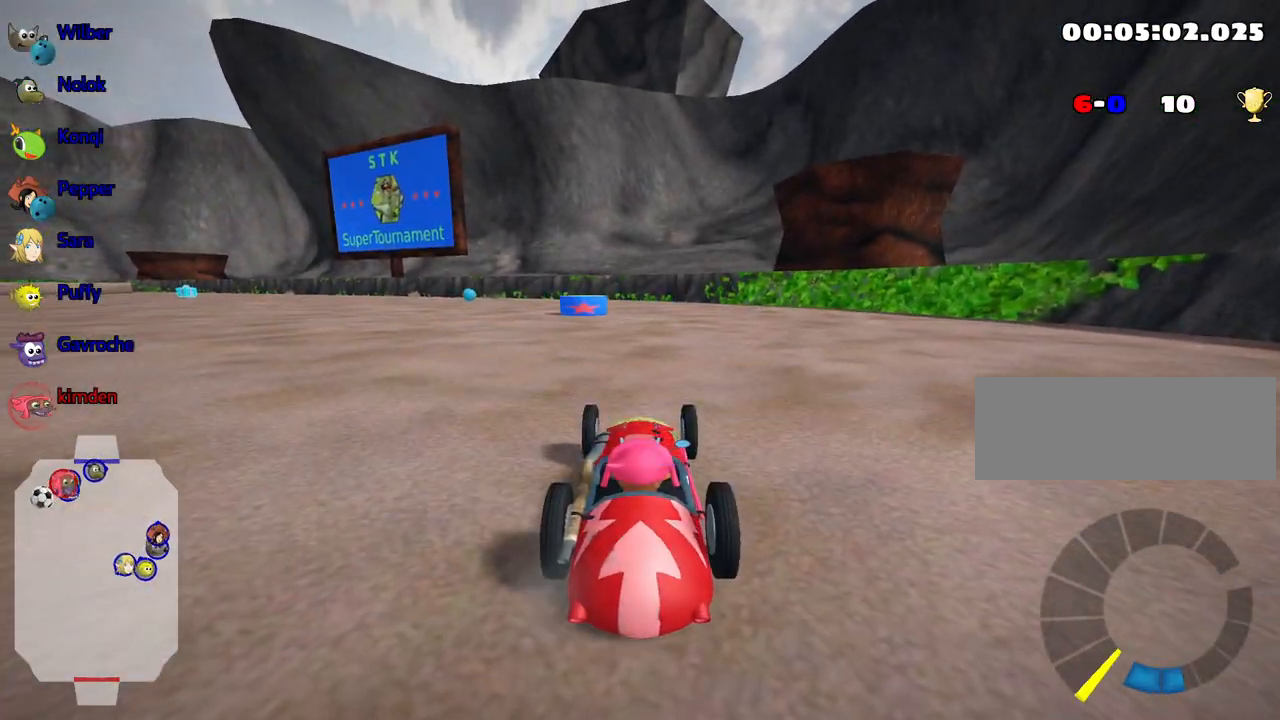
{"keys": ["up"], "events": []}
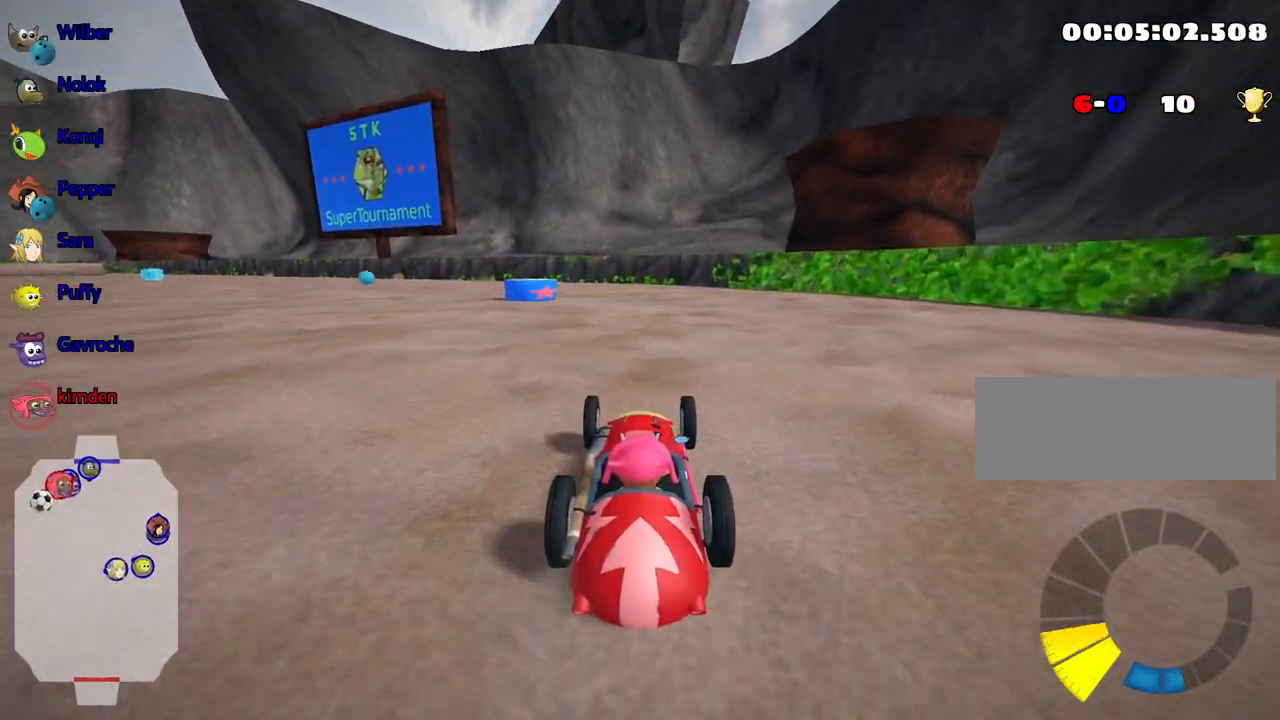
{"keys": ["right", "up"], "events": [[67, "left", "down"], [450, "left", "up"], [483, "right", "down"]]}
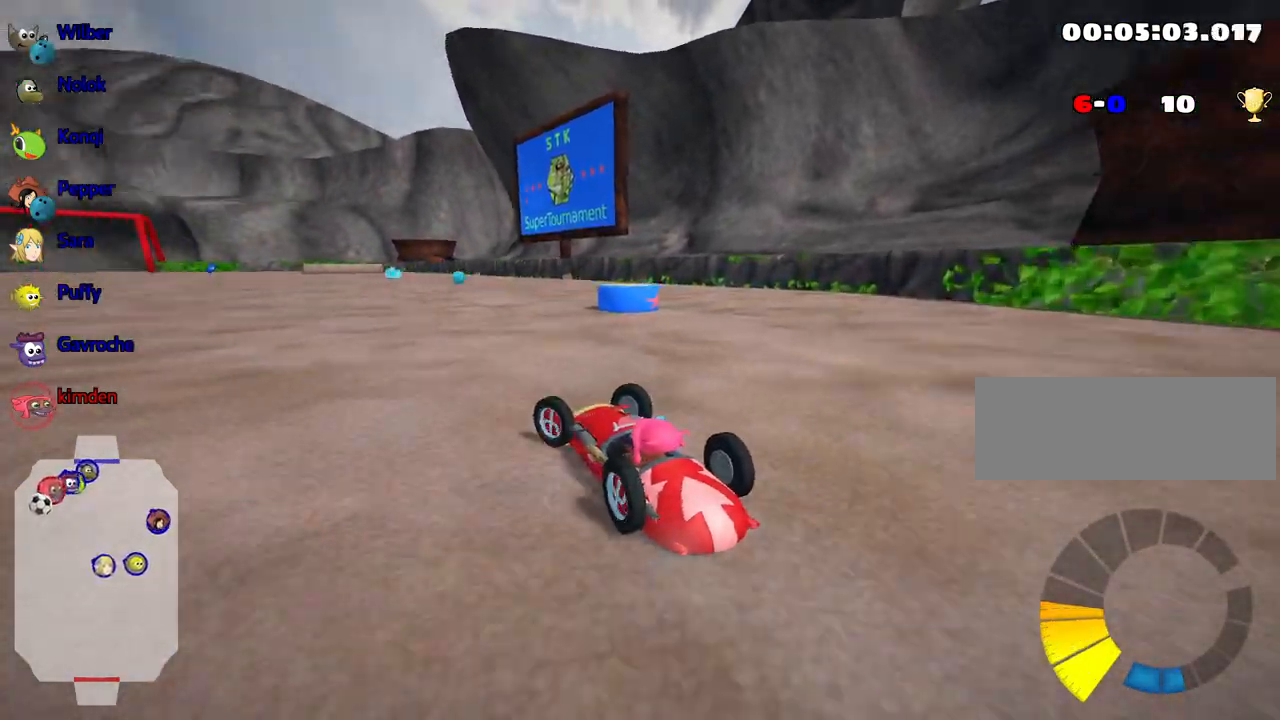
{"keys": ["right", "up"], "events": []}
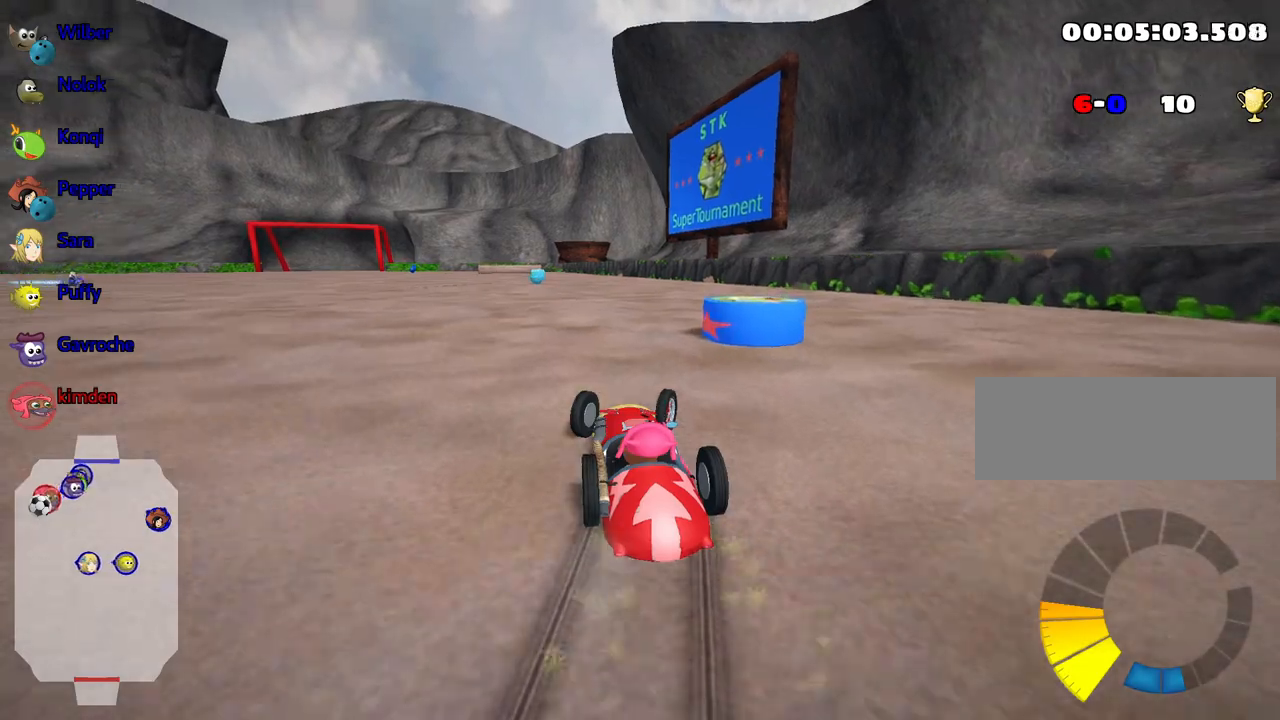
{"keys": ["right"], "events": [[433, "up", "up"]]}
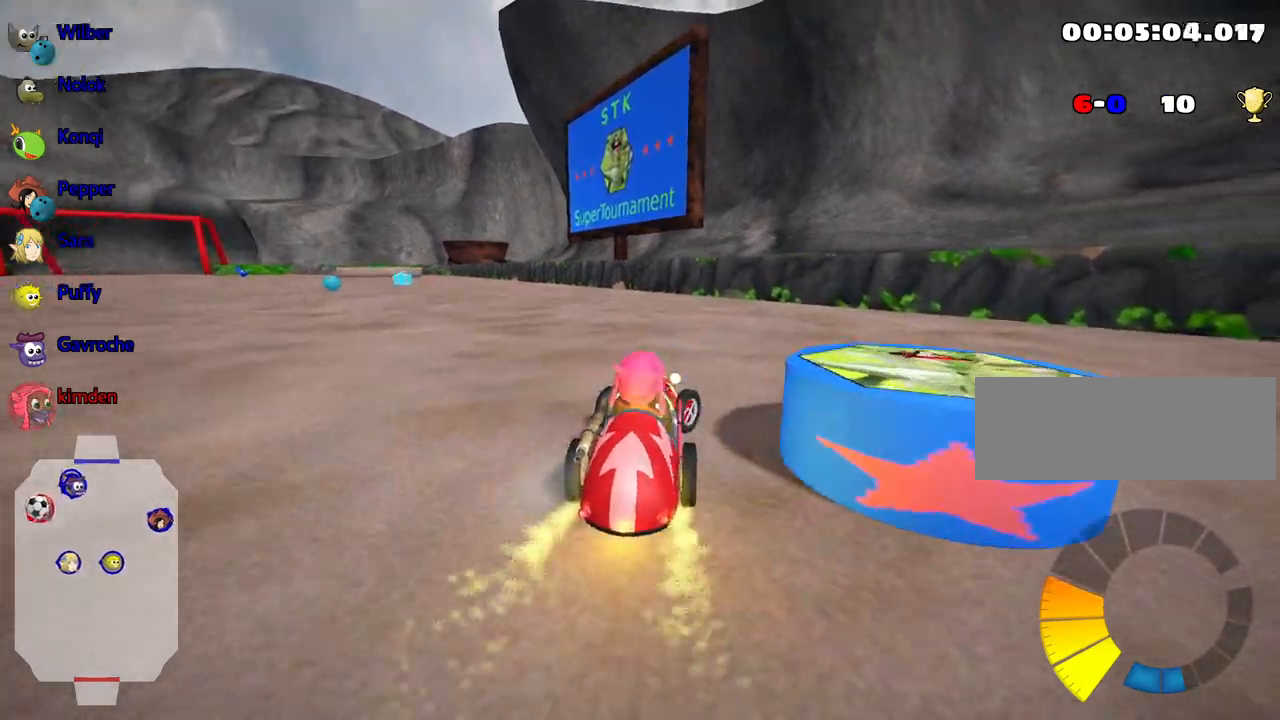
{"keys": ["right"], "events": []}
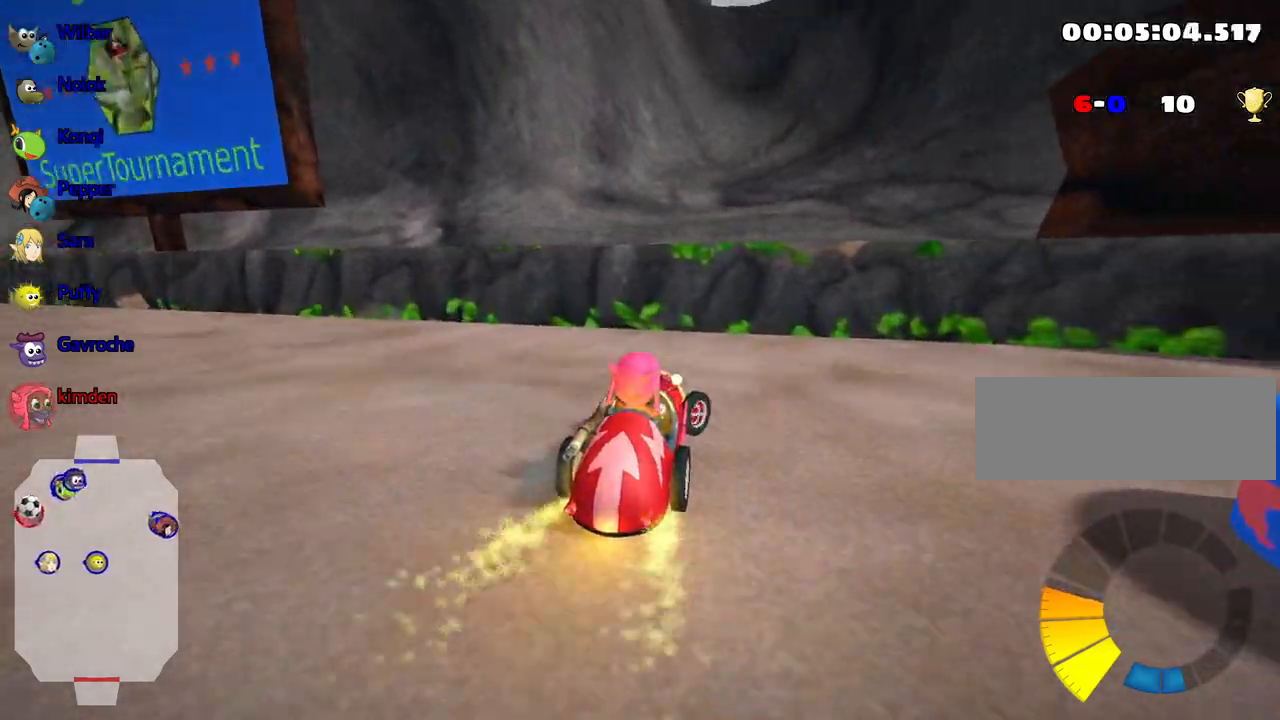
{"keys": ["right"], "events": [[233, "down", "down"], [433, "down", "up"]]}
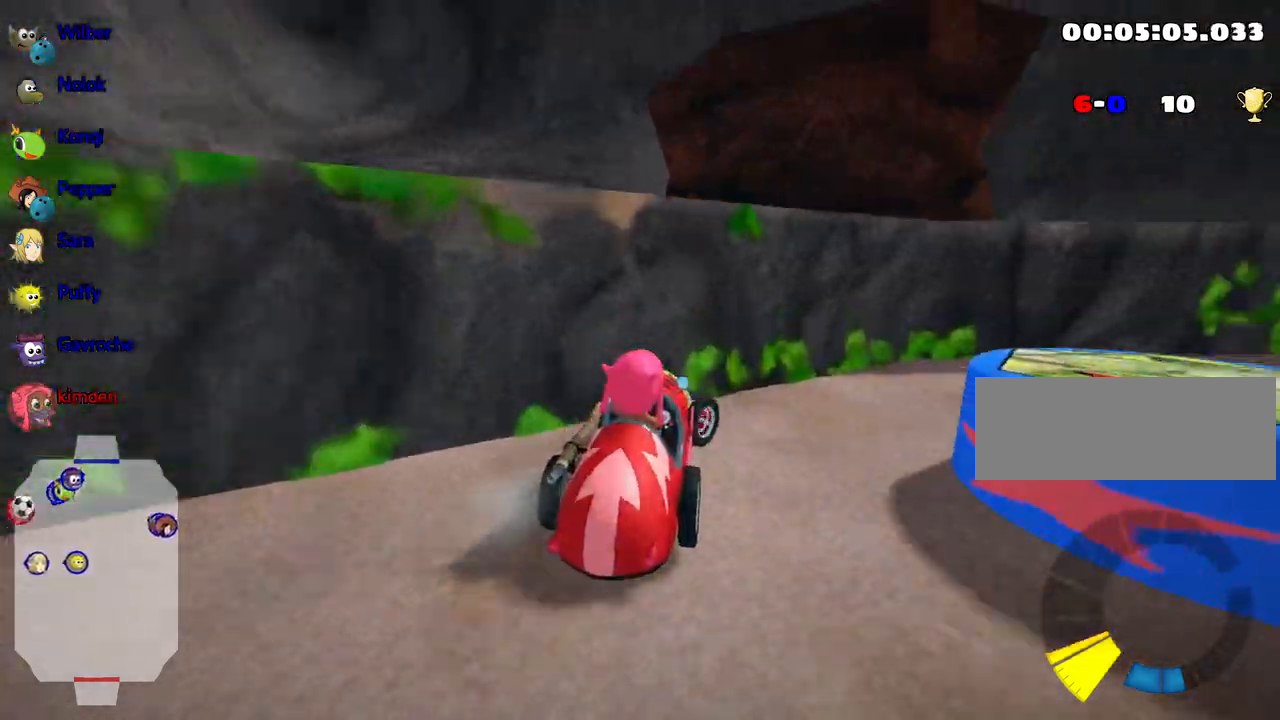
{"keys": ["right"], "events": []}
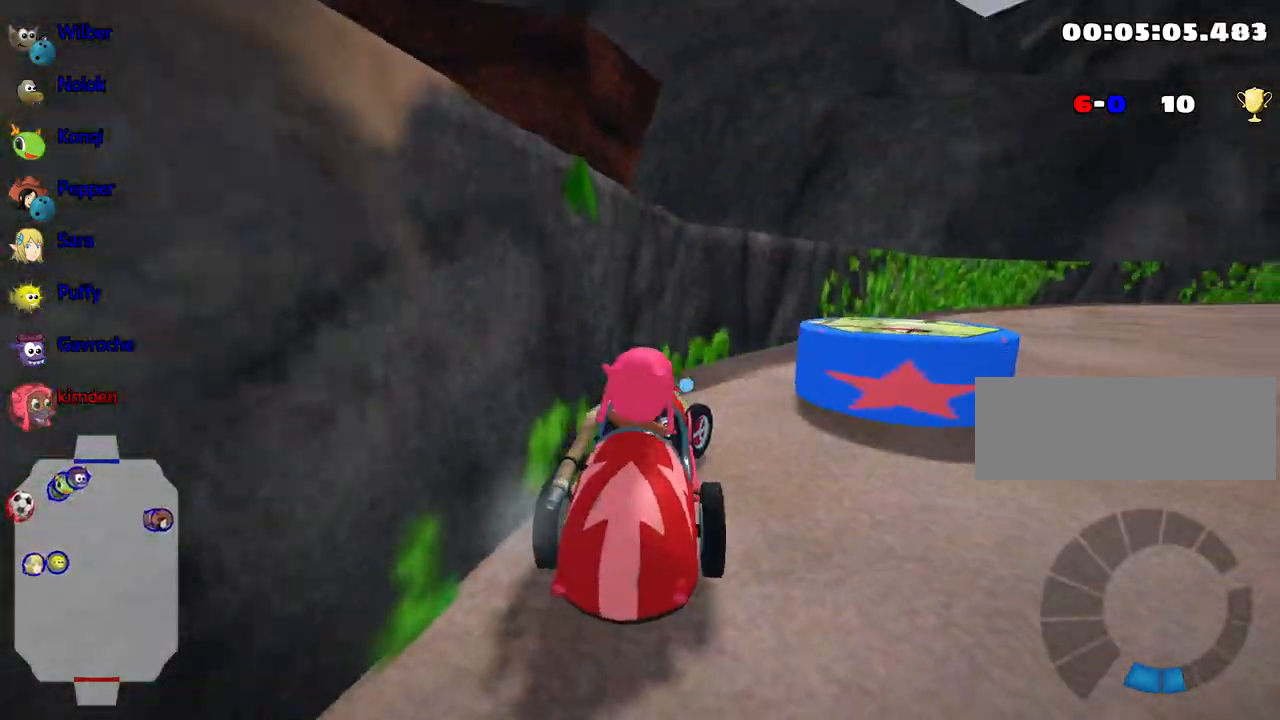
{"keys": ["right", "up"], "events": [[133, "up", "down"]]}
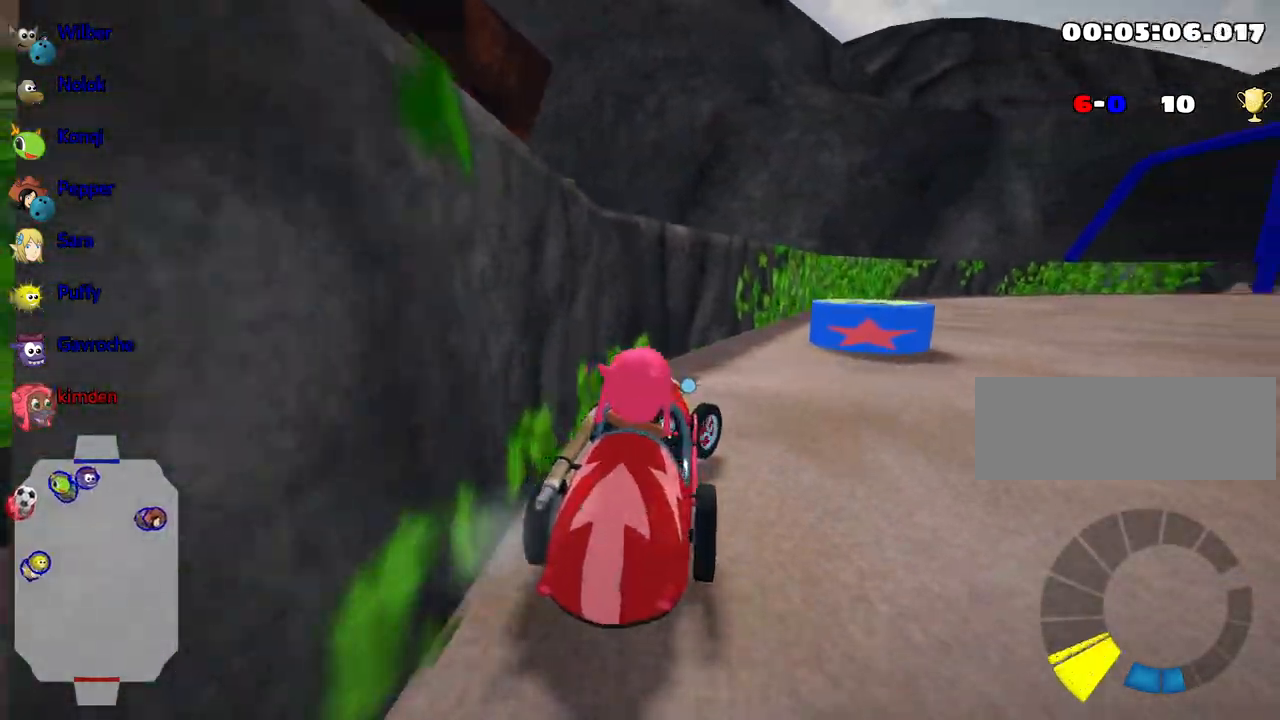
{"keys": ["left", "up"], "events": [[217, "right", "up"], [383, "left", "down"]]}
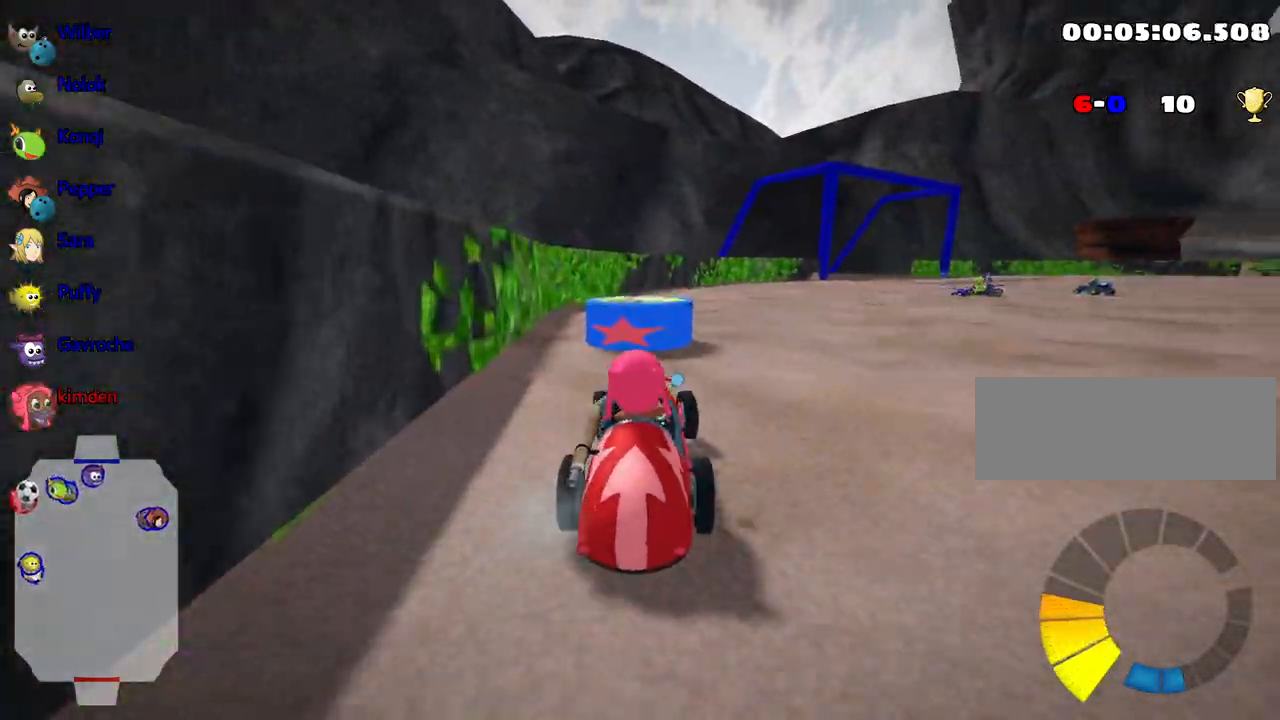
{"keys": ["right", "up"], "events": [[100, "left", "up"], [267, "right", "down"]]}
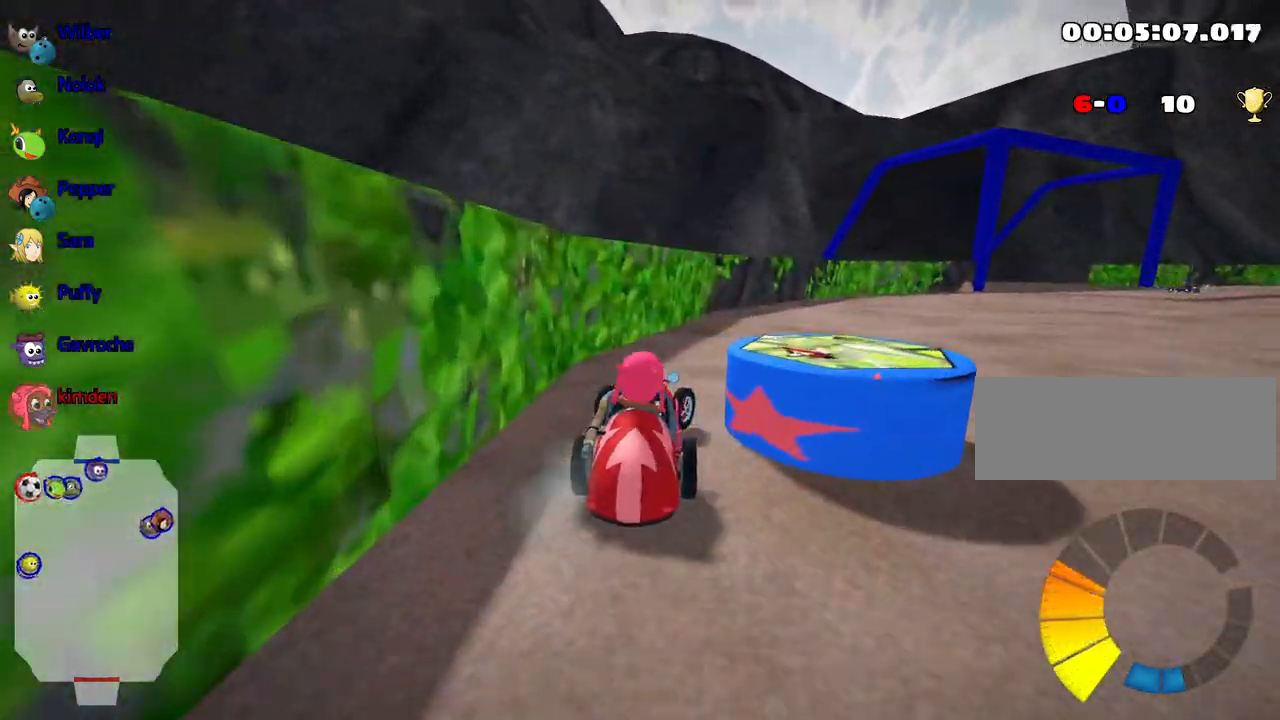
{"keys": ["down"], "events": [[200, "up", "up"], [250, "right", "up"], [333, "down", "down"]]}
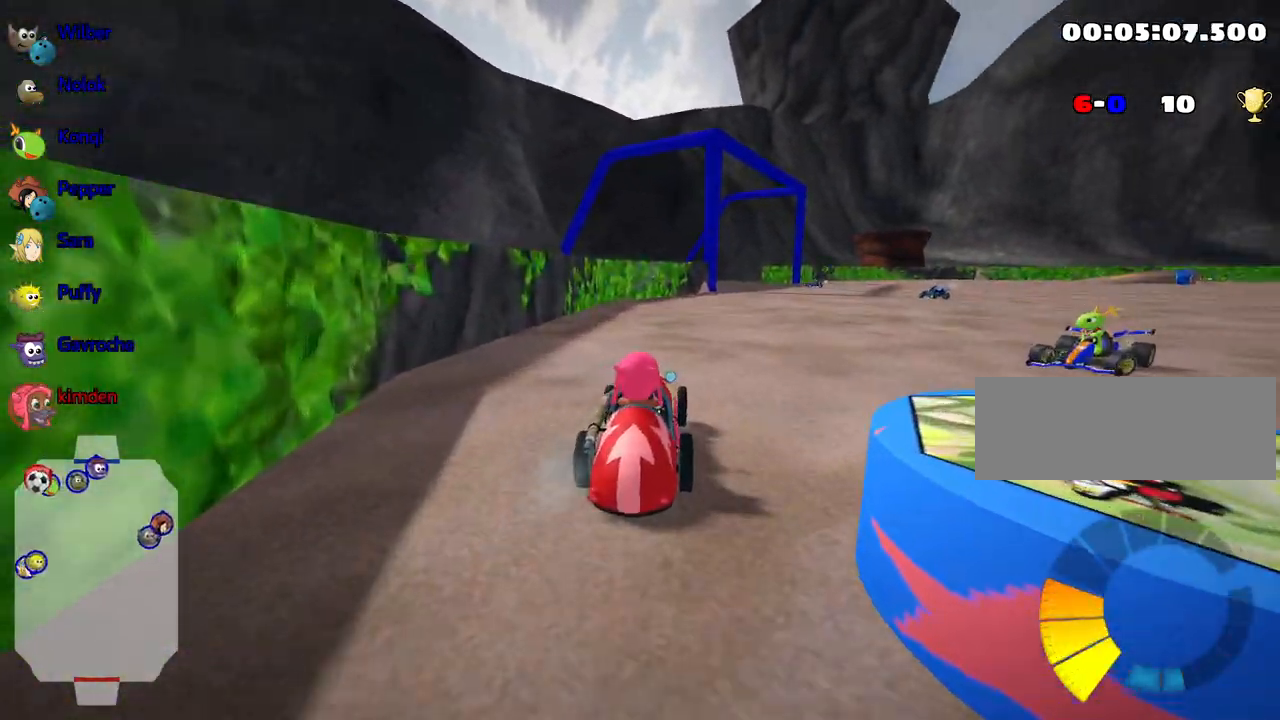
{"keys": ["down"], "events": []}
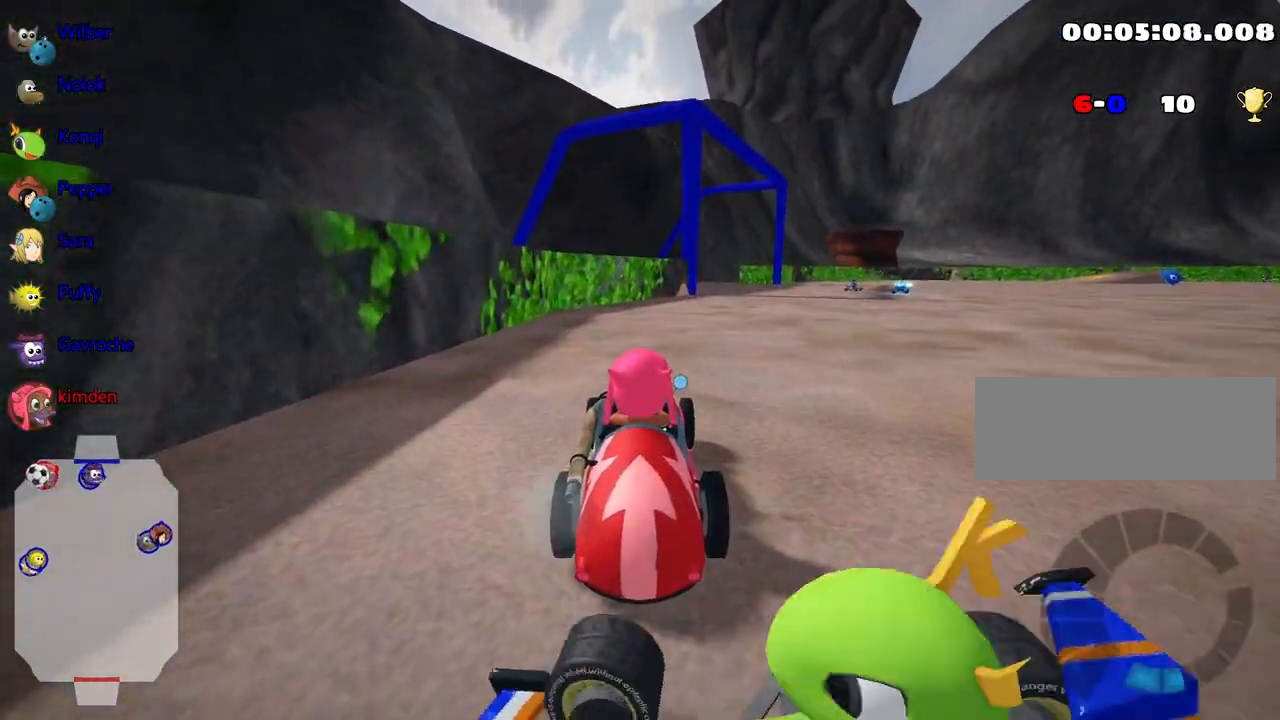
{"keys": ["down"], "events": []}
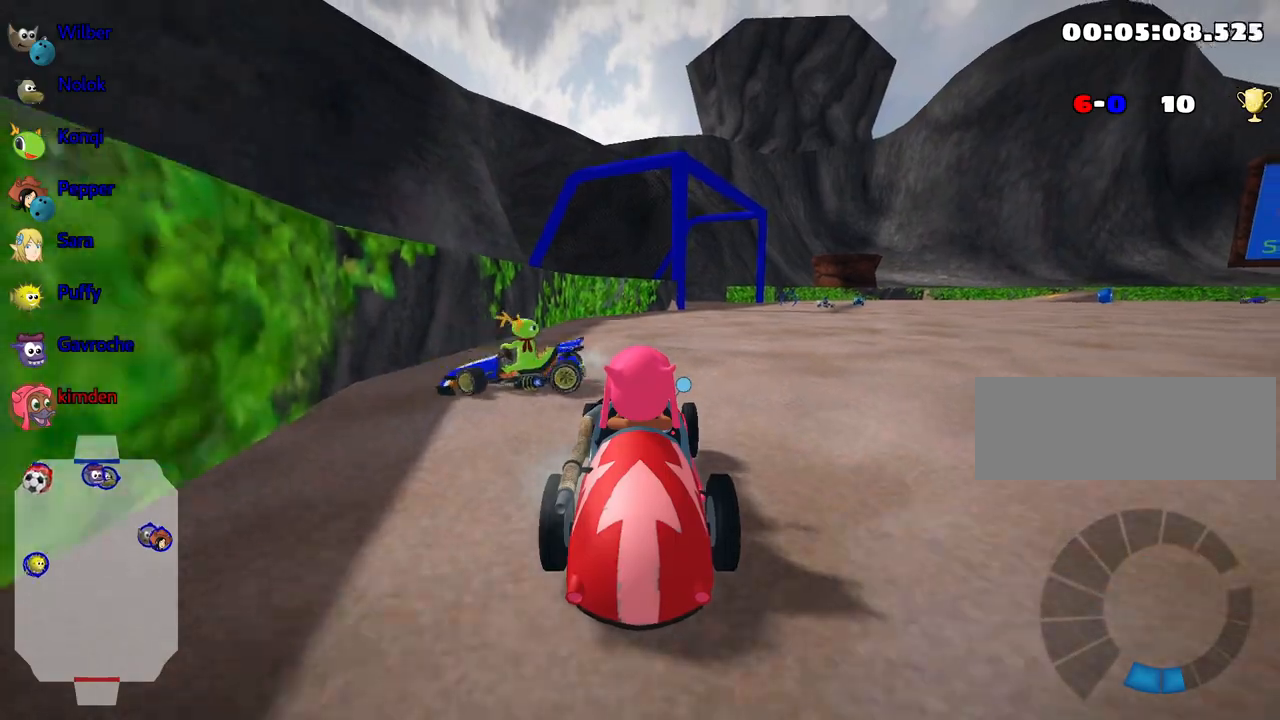
{"keys": [], "events": [[450, "down", "up"]]}
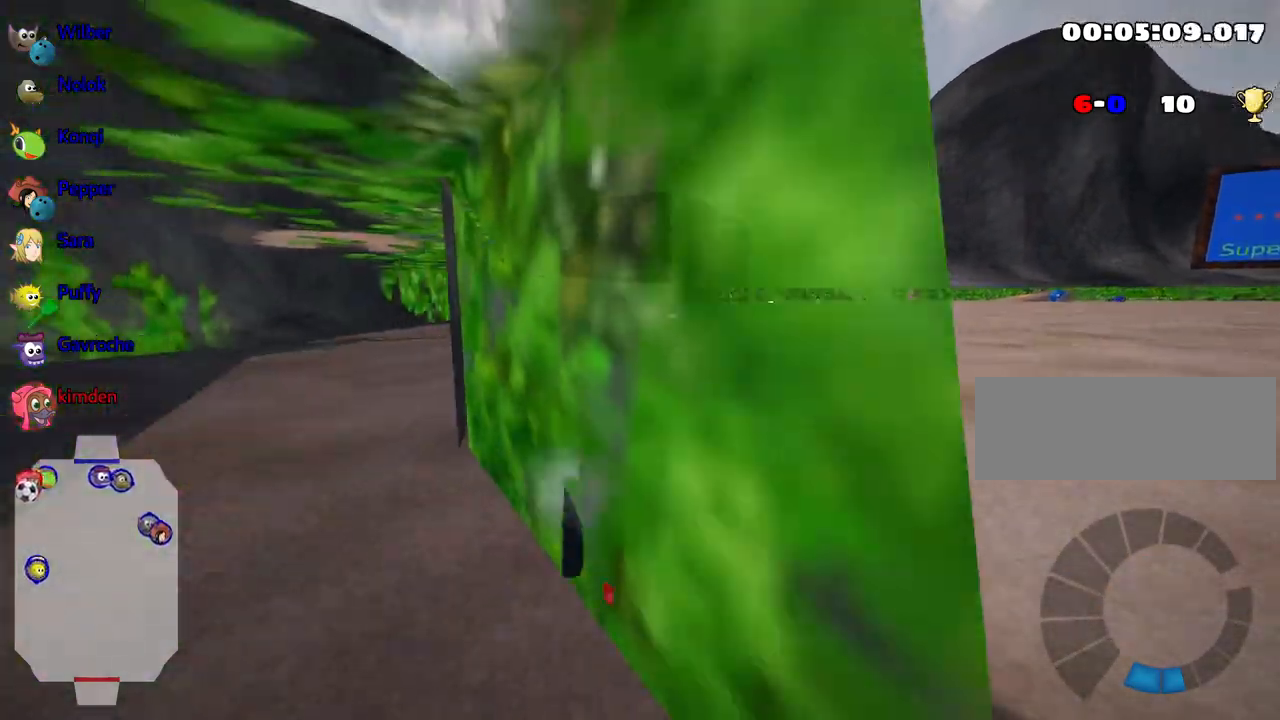
{"keys": ["nitro", "up"], "events": [[33, "up", "down"], [133, "nitro", "down"]]}
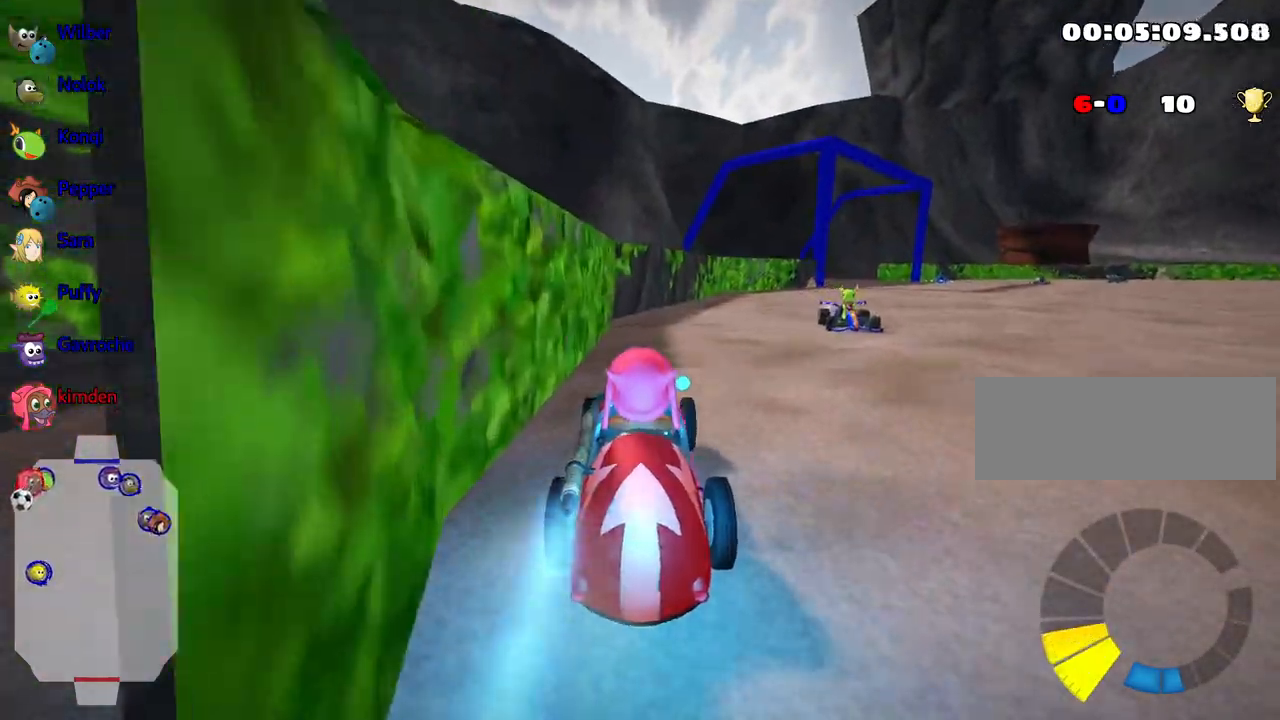
{"keys": ["right", "up"], "events": [[17, "nitro", "up"], [50, "right", "down"]]}
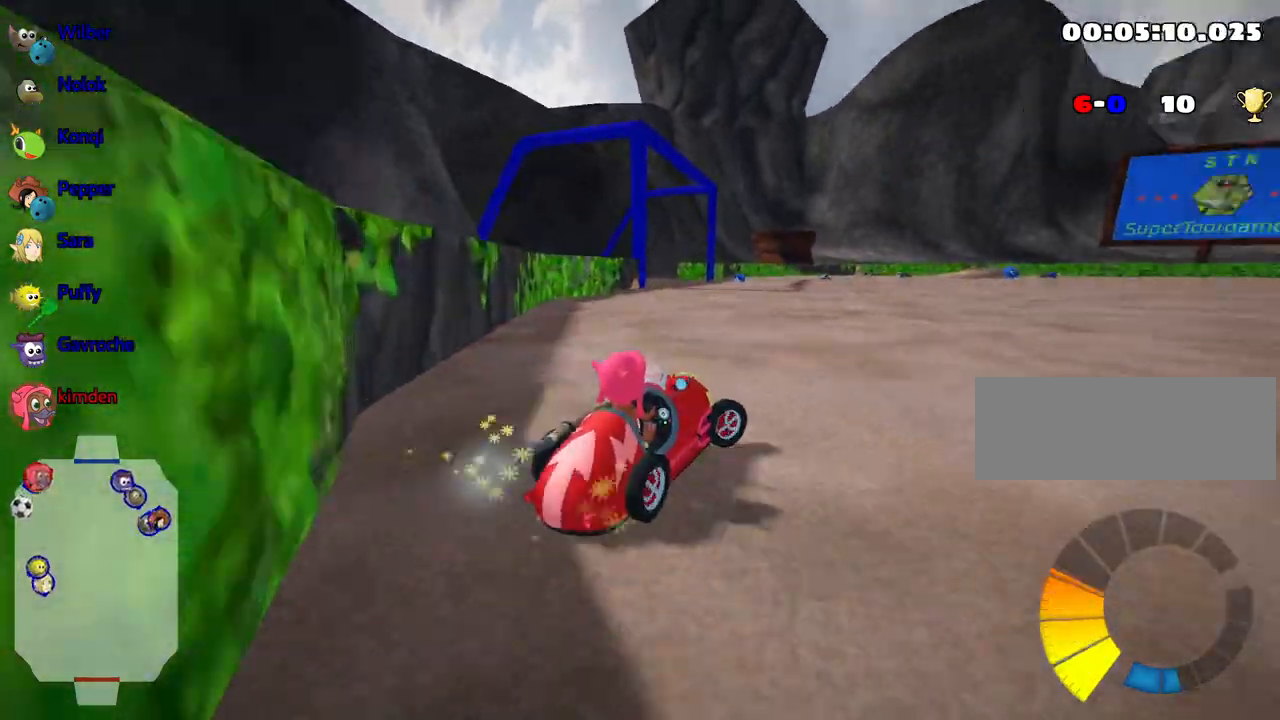
{"keys": ["right", "up"], "events": [[217, "left", "down"], [300, "right", "up"], [417, "left", "up"], [433, "right", "down"]]}
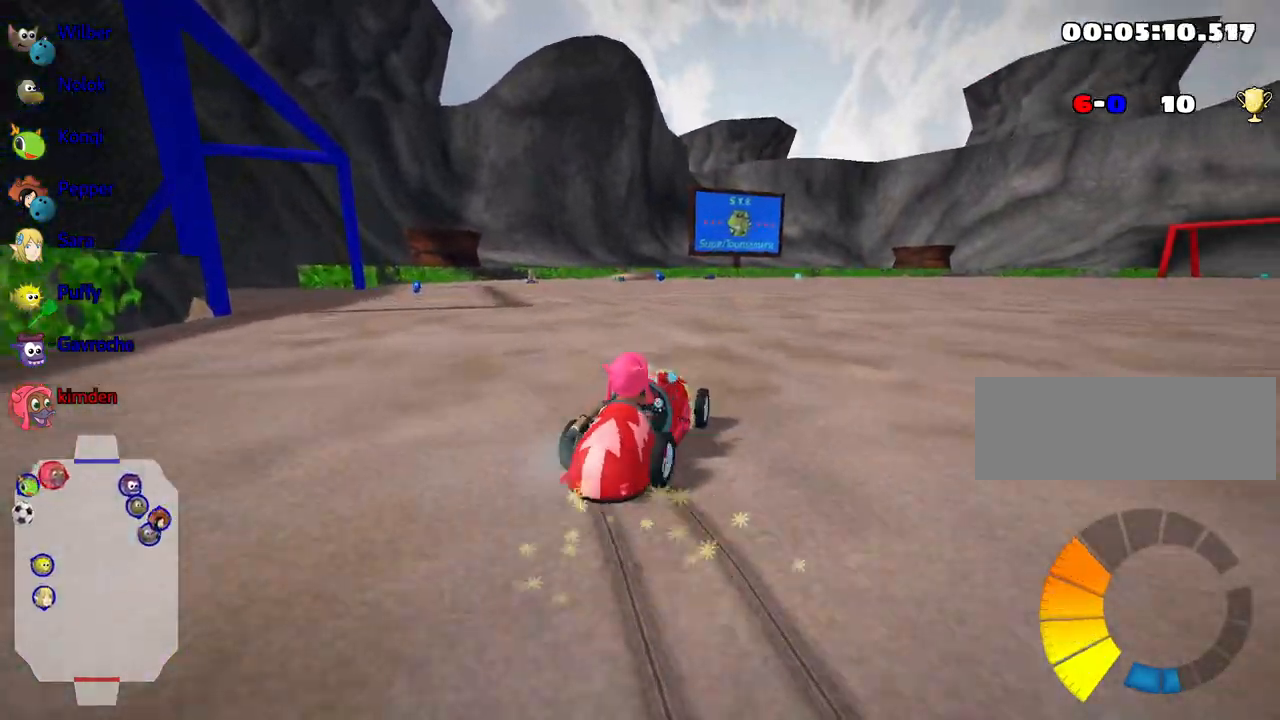
{"keys": ["left", "up"], "events": [[250, "left", "down"], [283, "right", "up"]]}
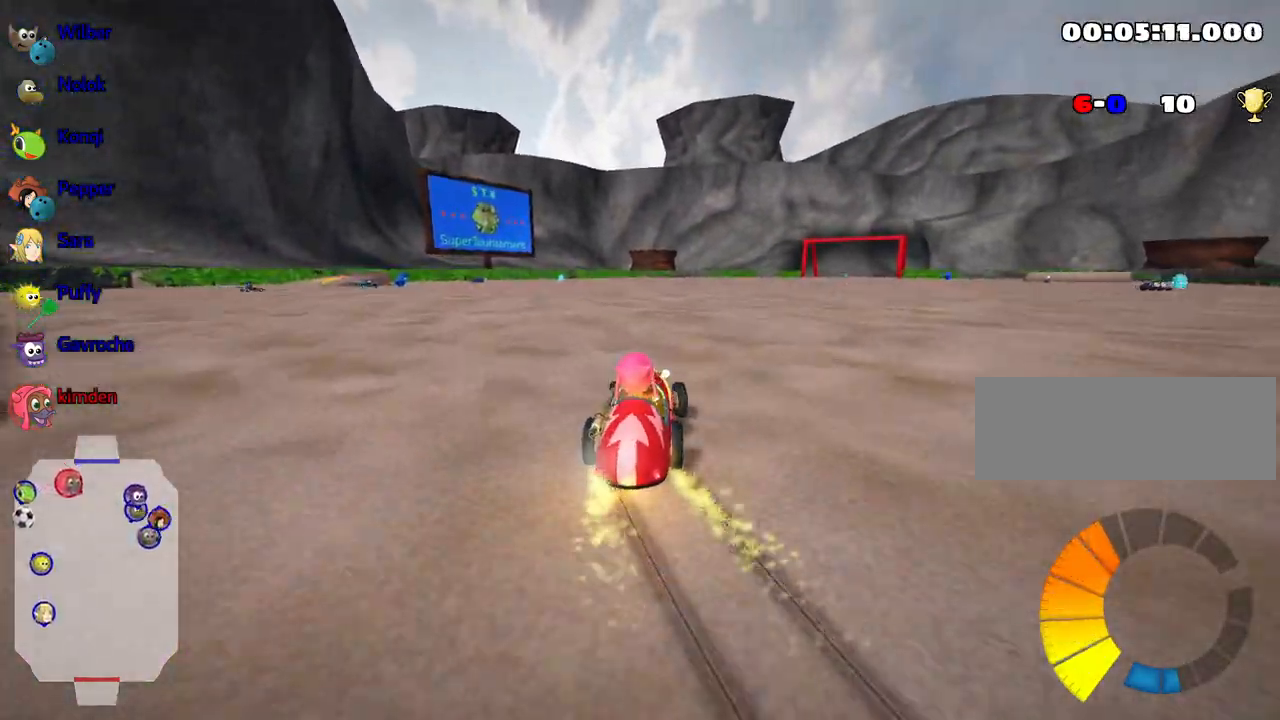
{"keys": ["up"], "events": [[333, "nitro", "down"], [383, "left", "up"], [500, "nitro", "up"]]}
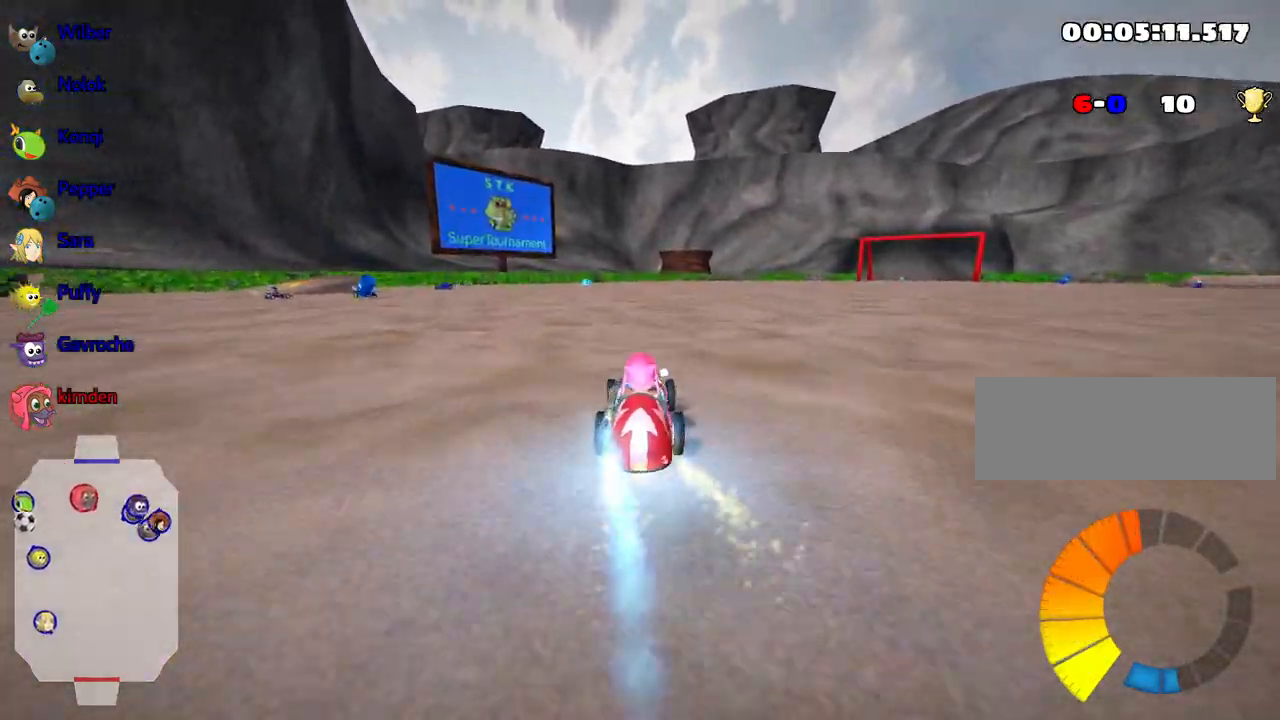
{"keys": ["left", "up"], "events": [[433, "left", "down"]]}
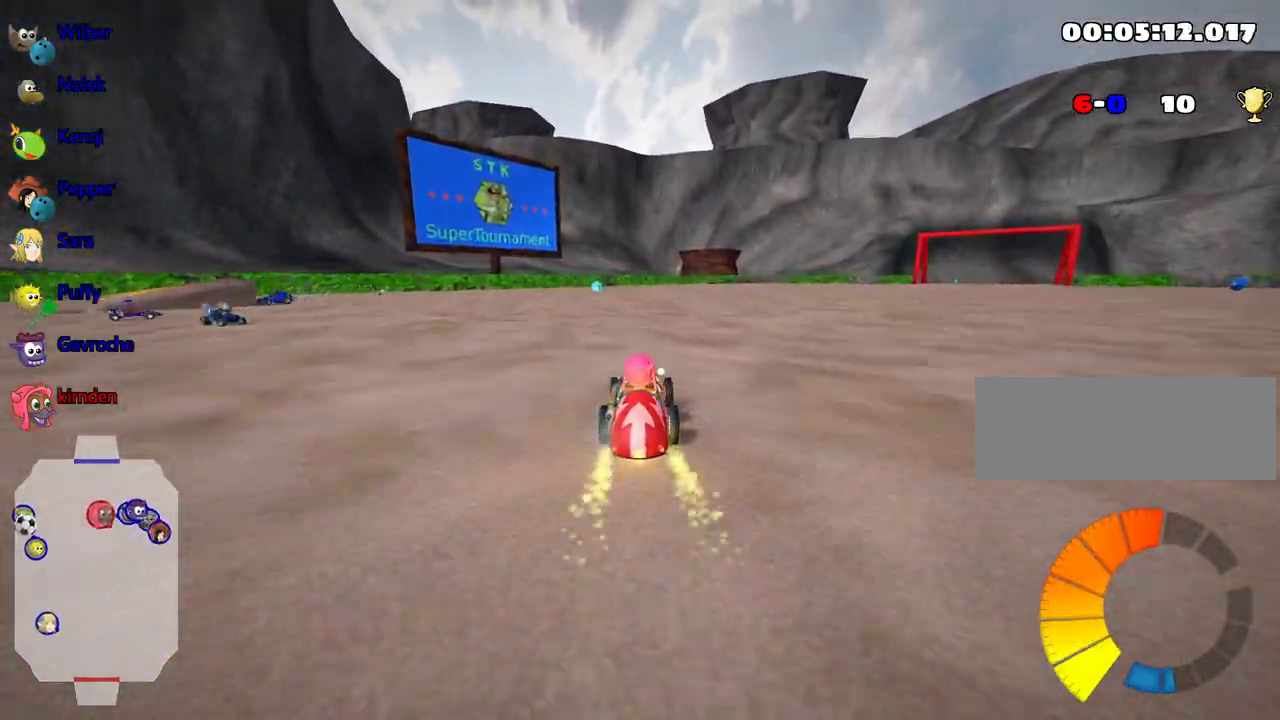
{"keys": ["up"], "events": [[100, "left", "up"]]}
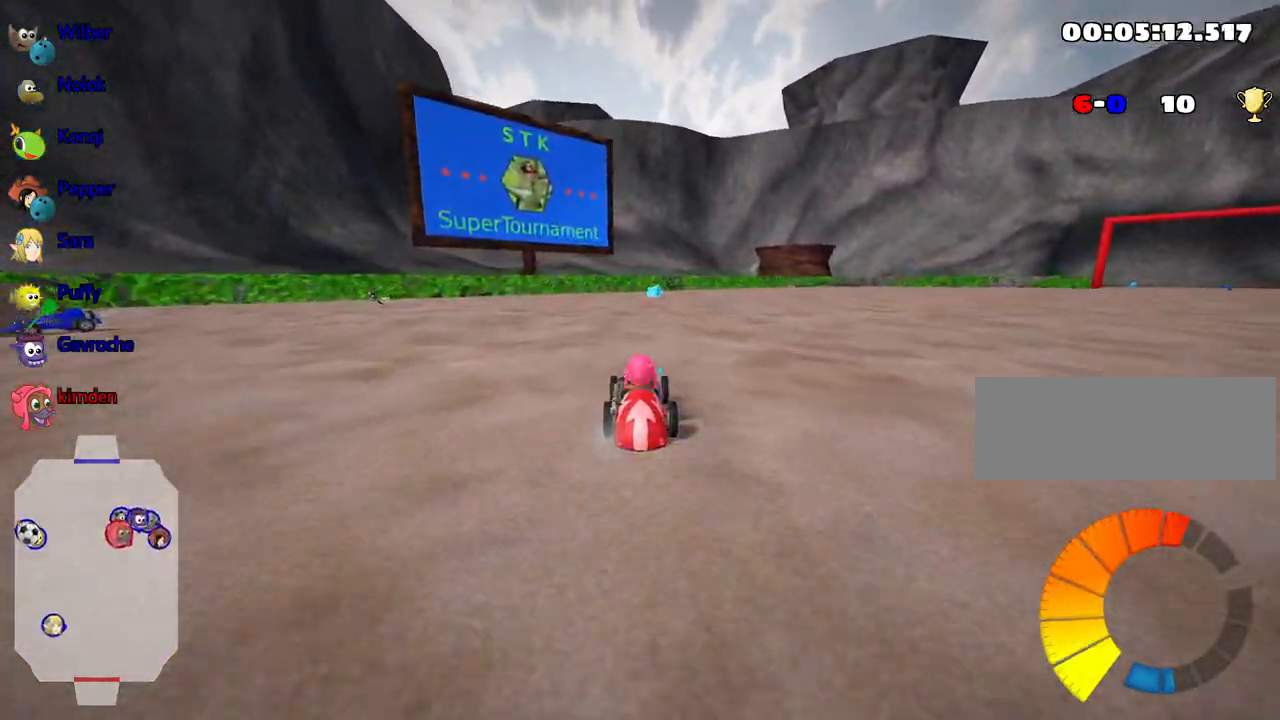
{"keys": ["up"], "events": []}
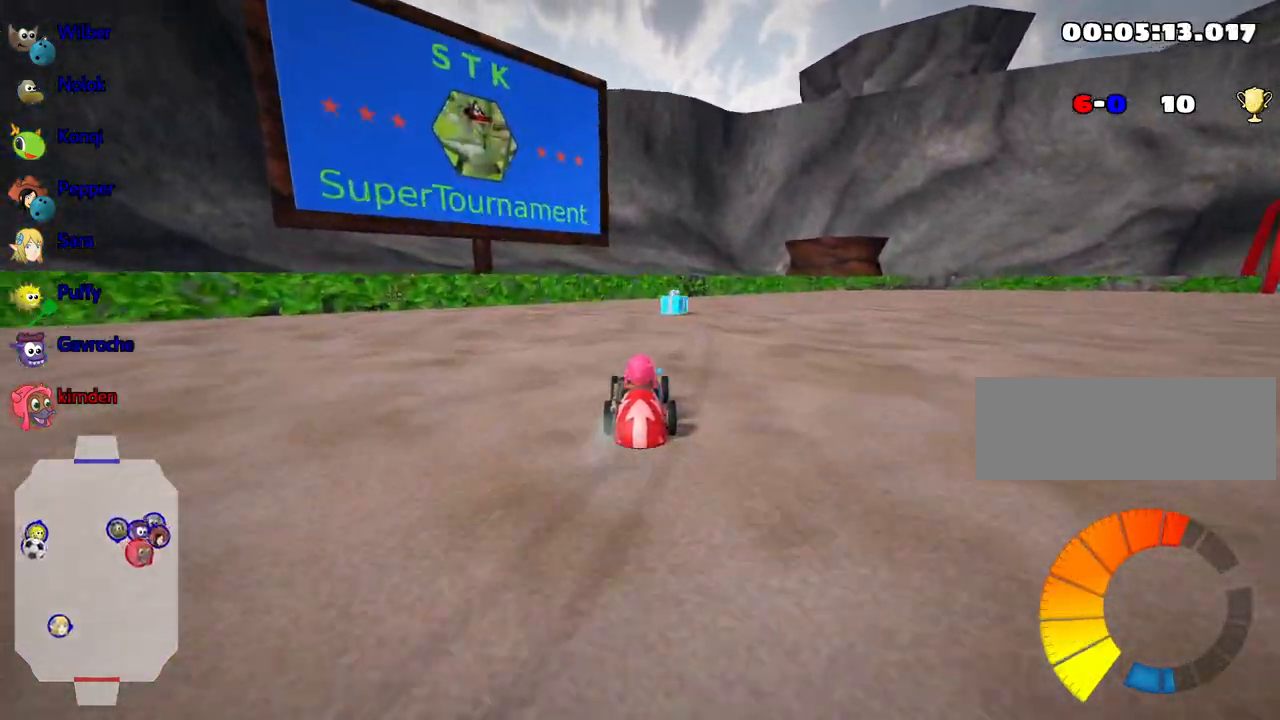
{"keys": ["right", "up"], "events": [[100, "right", "down"]]}